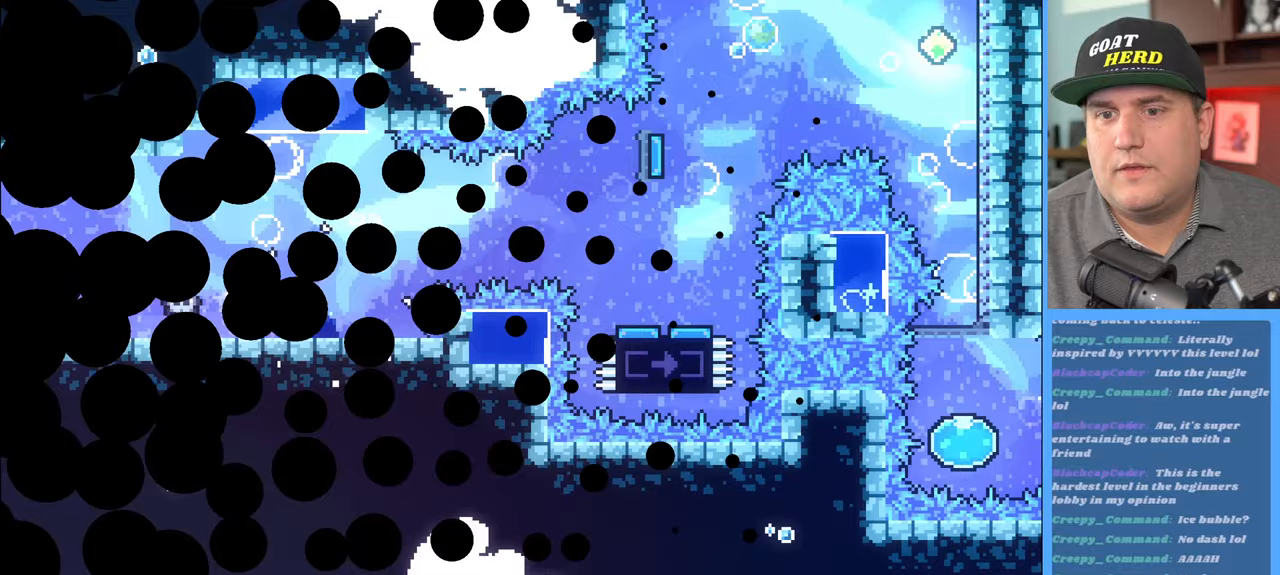
Gameplay with a controller (Xbox layout); each line is a JSON object with the inputs held at the frame after it. "events" lists button and stick changes between this image and that frame as [ms after this image, input, new state], when the widget could be followed in between.
{"buttons": ["R2"], "left_stick": "center", "right_stick": "center", "events": []}
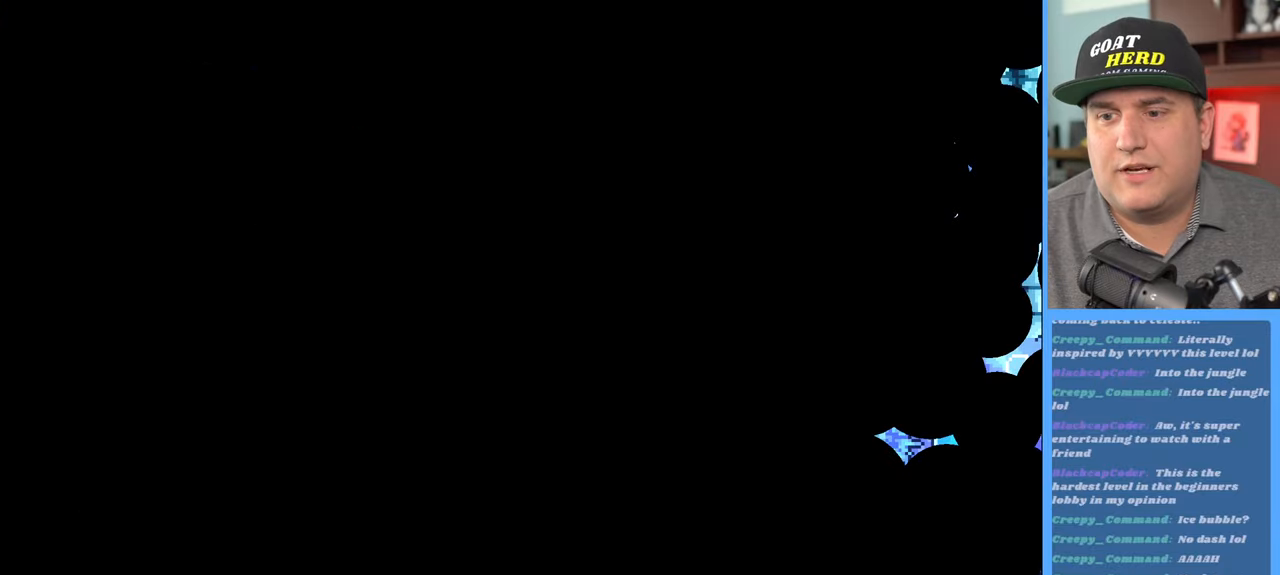
{"buttons": ["R2"], "left_stick": "center", "right_stick": "center", "events": []}
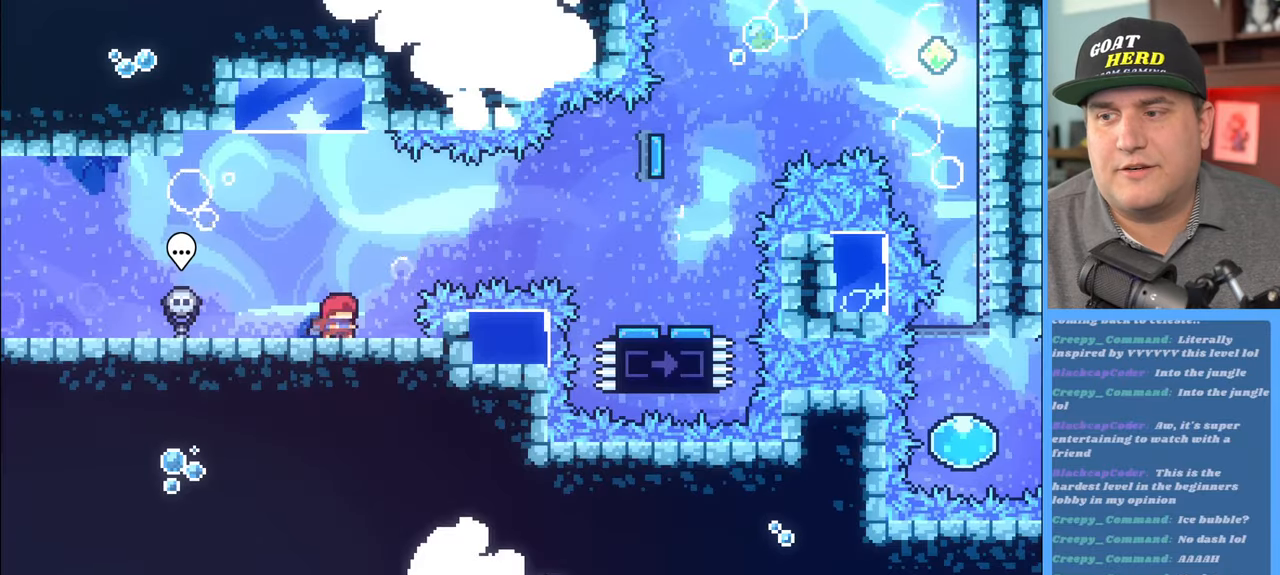
{"buttons": ["X", "R2"], "left_stick": "up-right", "right_stick": "center", "events": [[50, "left_stick", "right"], [183, "left_stick", "up-right"], [250, "A", "down"], [417, "A", "up"], [500, "X", "down"]]}
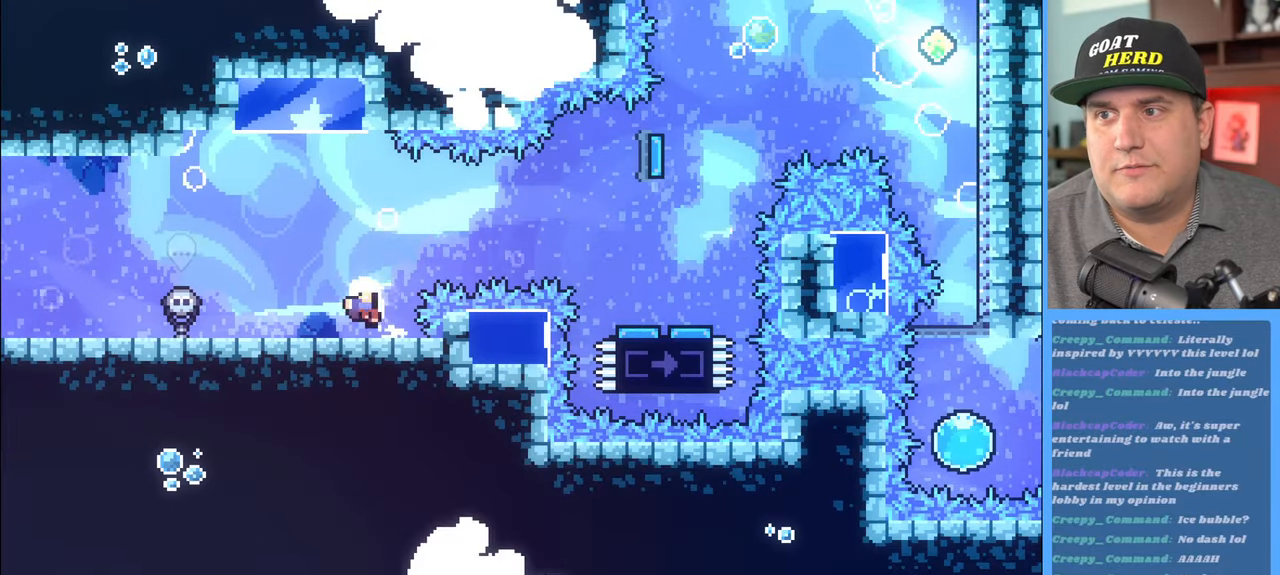
{"buttons": [], "left_stick": "center", "right_stick": "center", "events": [[167, "X", "up"], [267, "R2", "up"], [267, "left_stick", "center"]]}
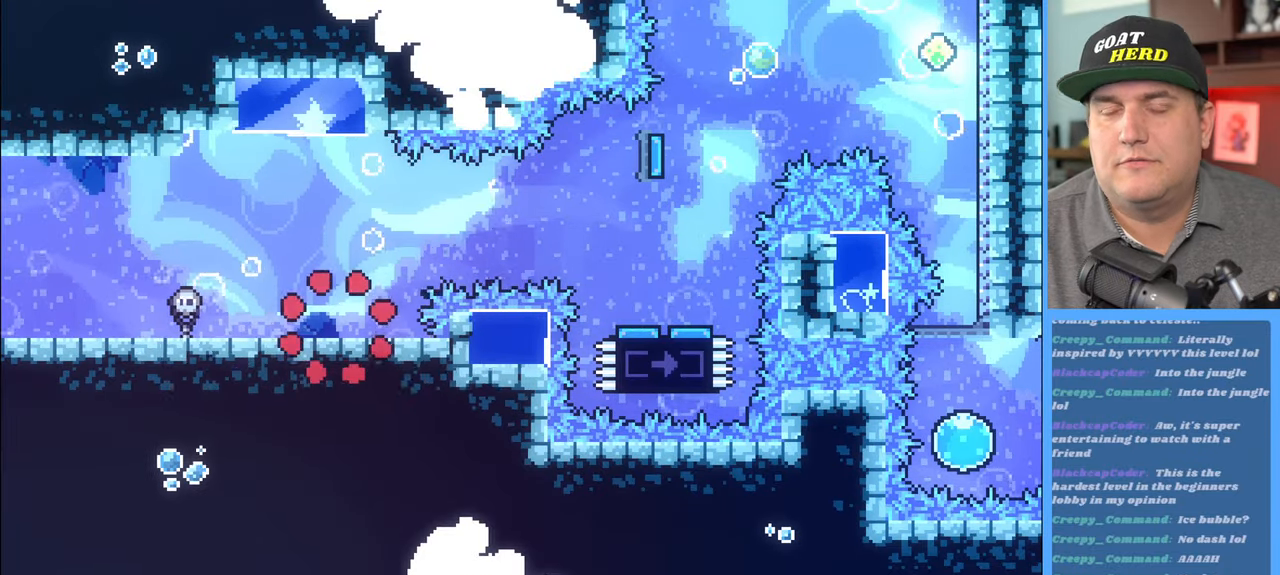
{"buttons": [], "left_stick": "center", "right_stick": "center", "events": []}
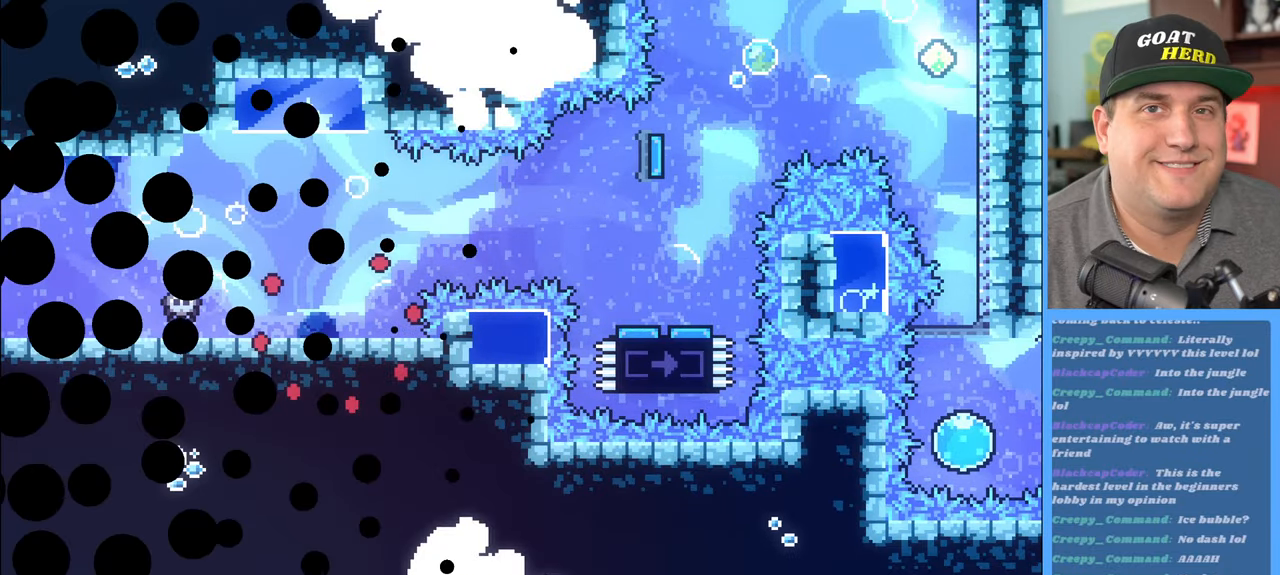
{"buttons": ["R2"], "left_stick": "center", "right_stick": "center", "events": [[467, "R2", "down"]]}
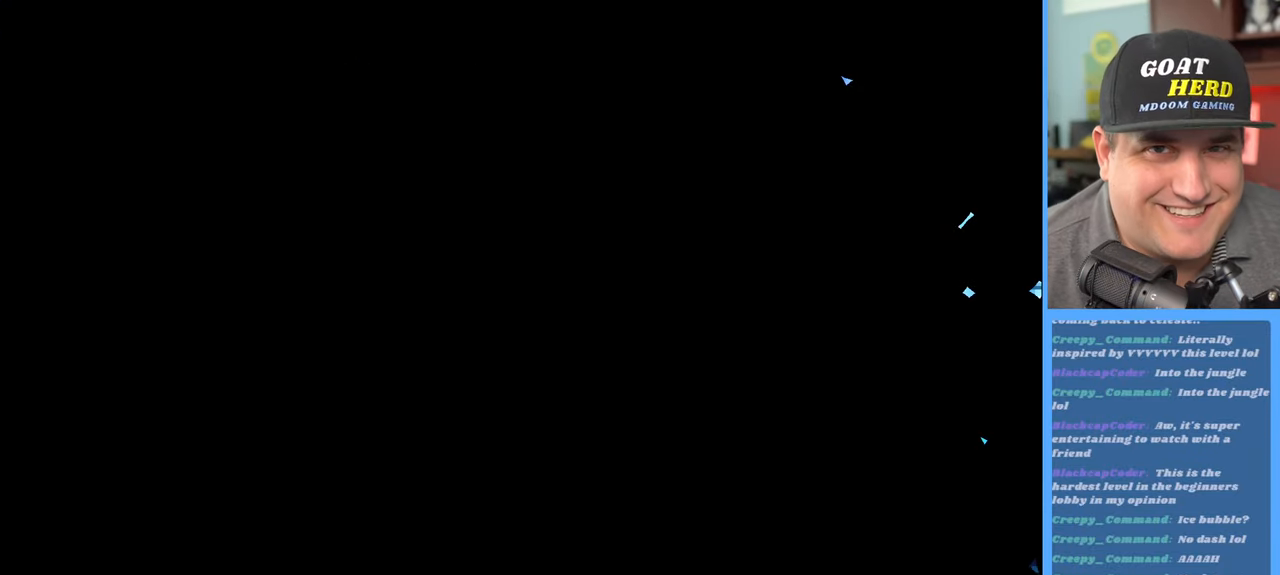
{"buttons": ["R2"], "left_stick": "left", "right_stick": "center", "events": [[317, "left_stick", "left"]]}
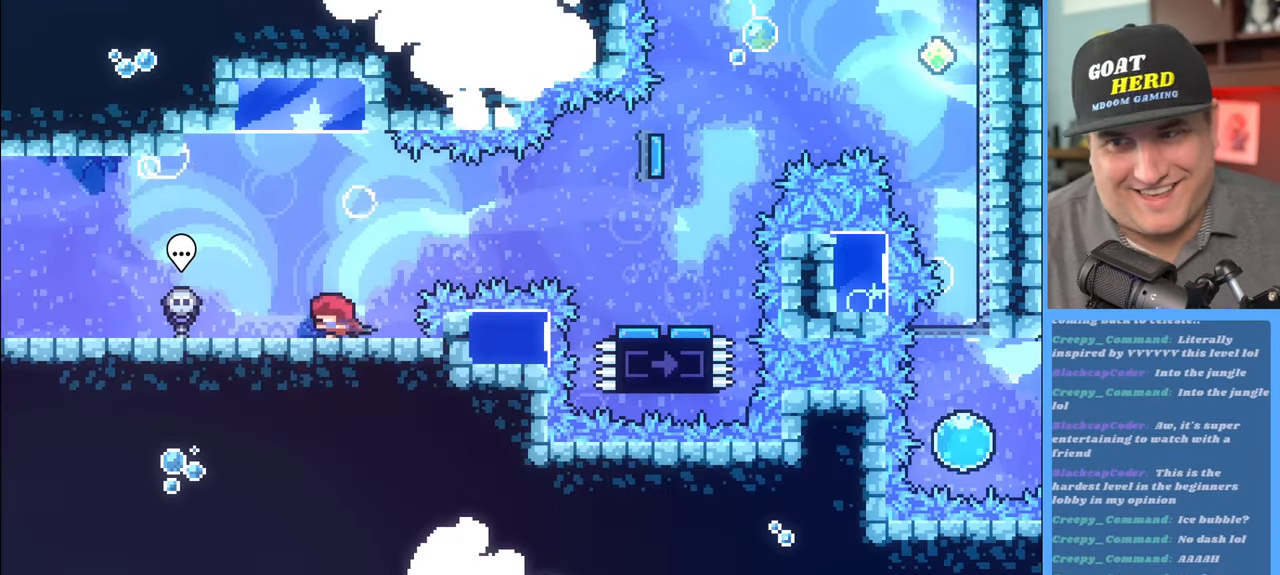
{"buttons": ["R2"], "left_stick": "center", "right_stick": "center", "events": [[267, "left_stick", "center"], [333, "left_stick", "right"], [467, "left_stick", "center"]]}
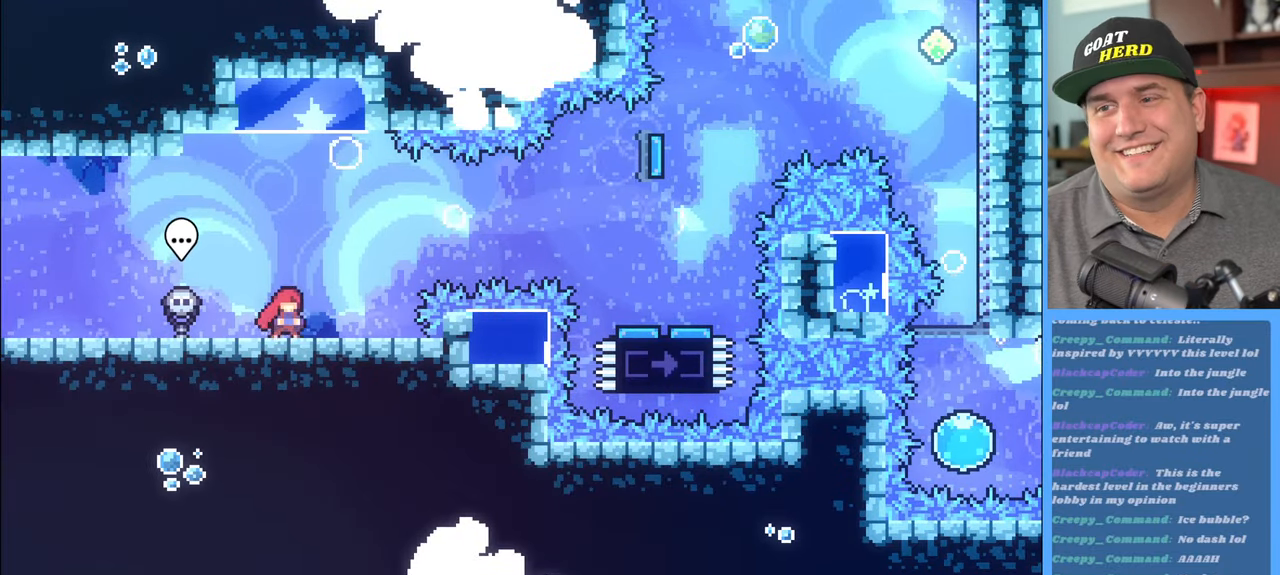
{"buttons": ["R2"], "left_stick": "up-right", "right_stick": "center", "events": [[67, "left_stick", "right"], [117, "left_stick", "up-right"], [233, "A", "down"], [433, "A", "up"]]}
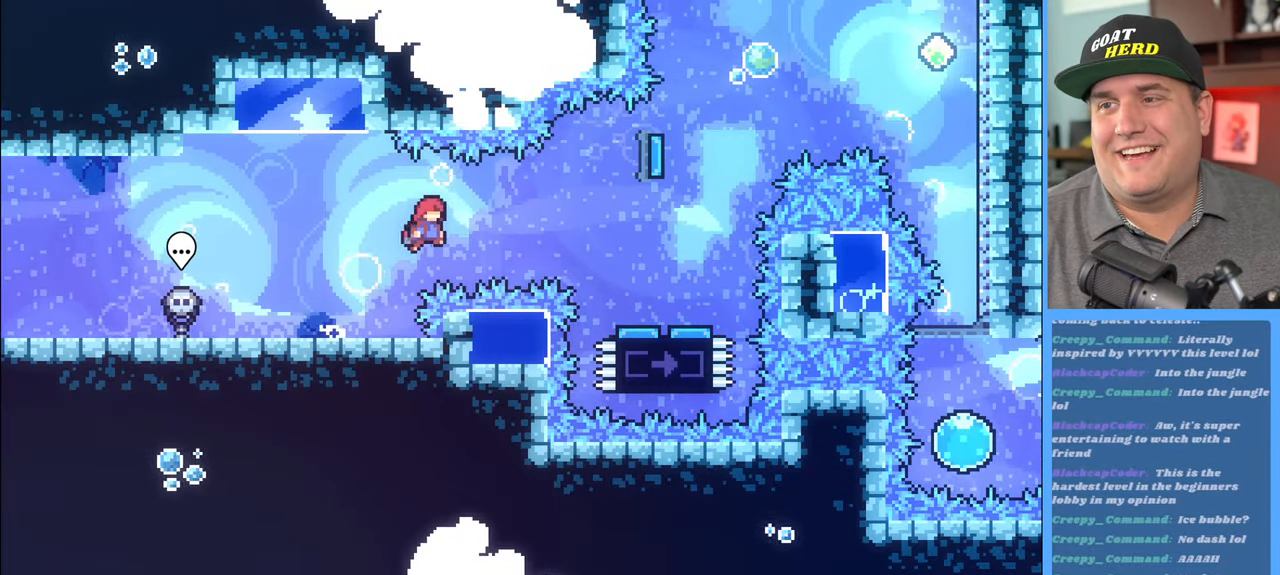
{"buttons": ["R2"], "left_stick": "up-right", "right_stick": "center", "events": [[100, "X", "down"], [350, "X", "up"]]}
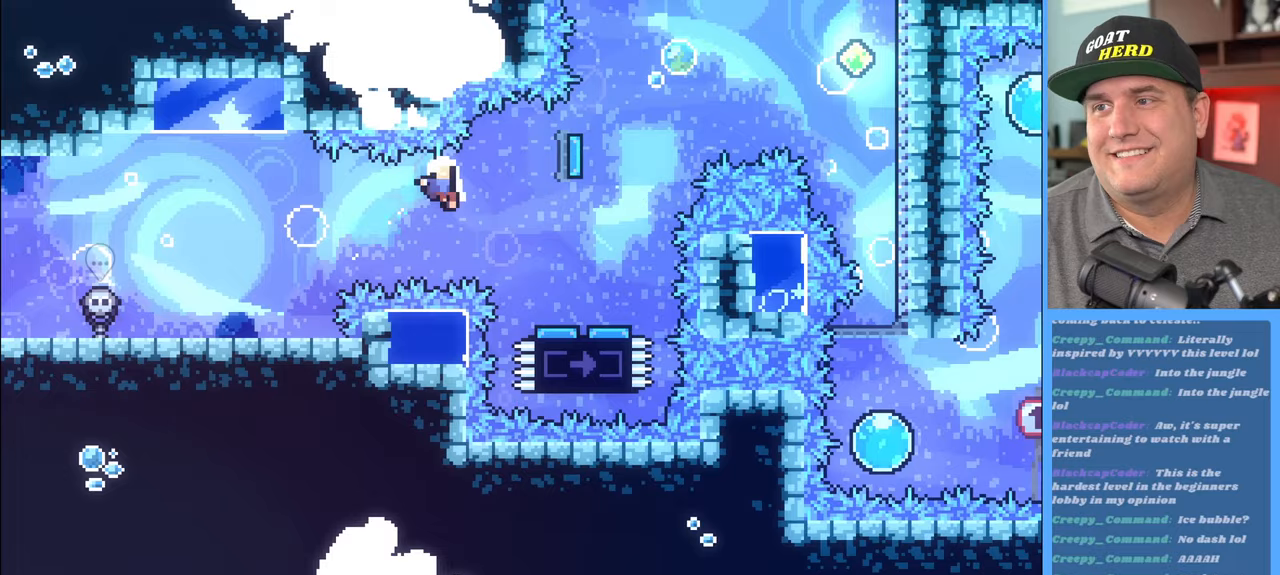
{"buttons": [], "left_stick": "center", "right_stick": "center", "events": [[200, "left_stick", "center"], [267, "R2", "up"]]}
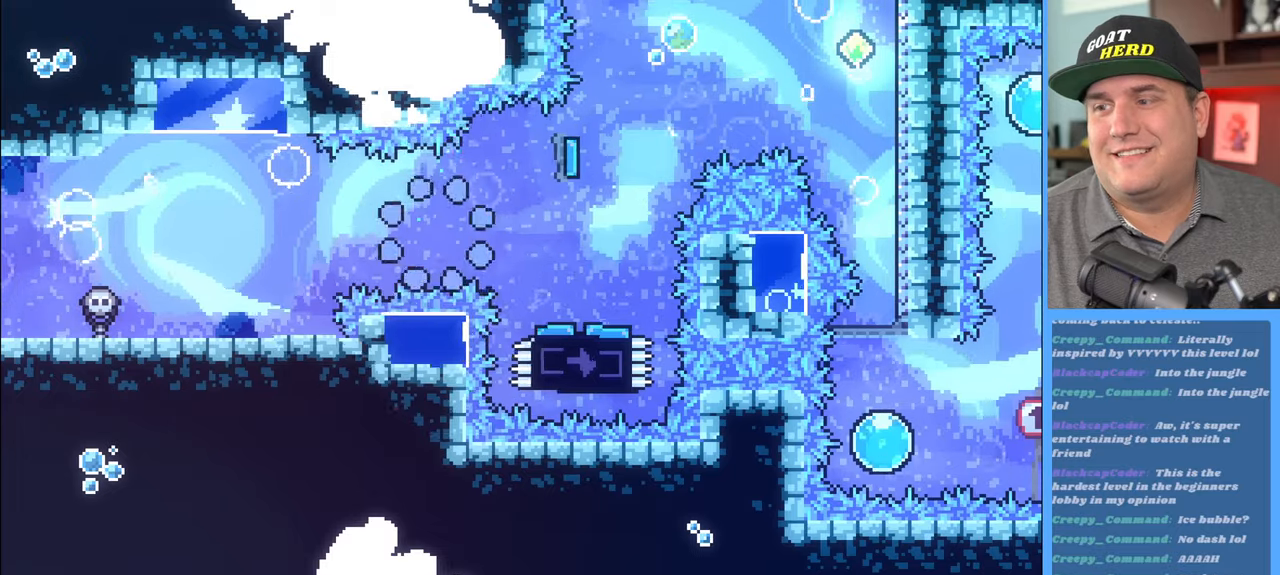
{"buttons": ["R2"], "left_stick": "center", "right_stick": "center", "events": [[233, "R2", "down"]]}
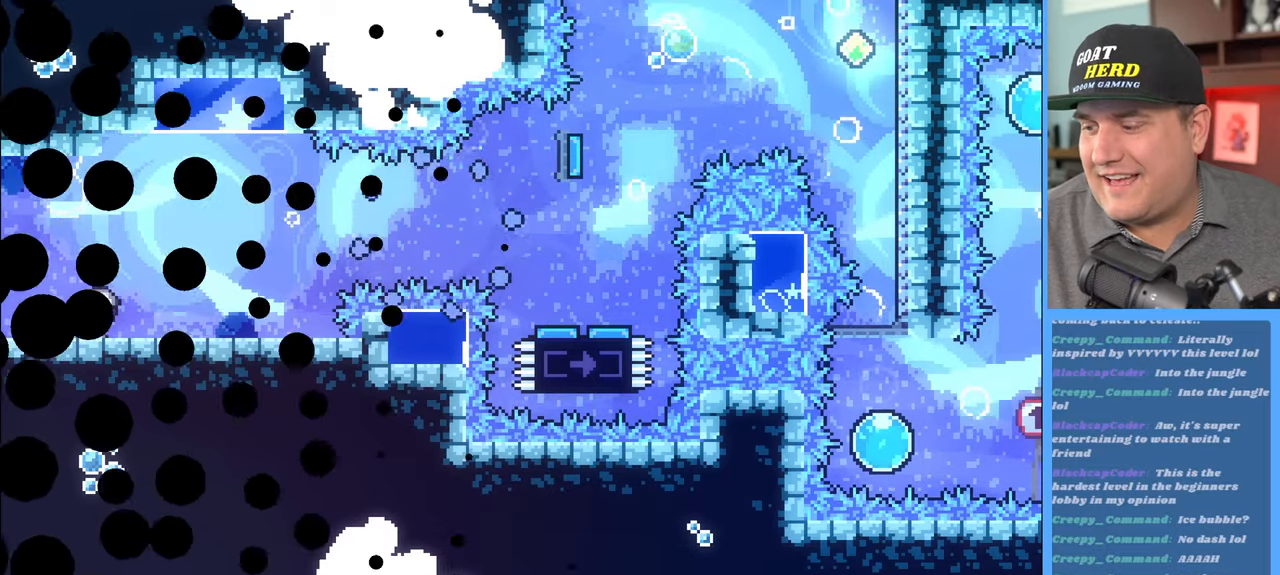
{"buttons": ["R2"], "left_stick": "center", "right_stick": "center", "events": []}
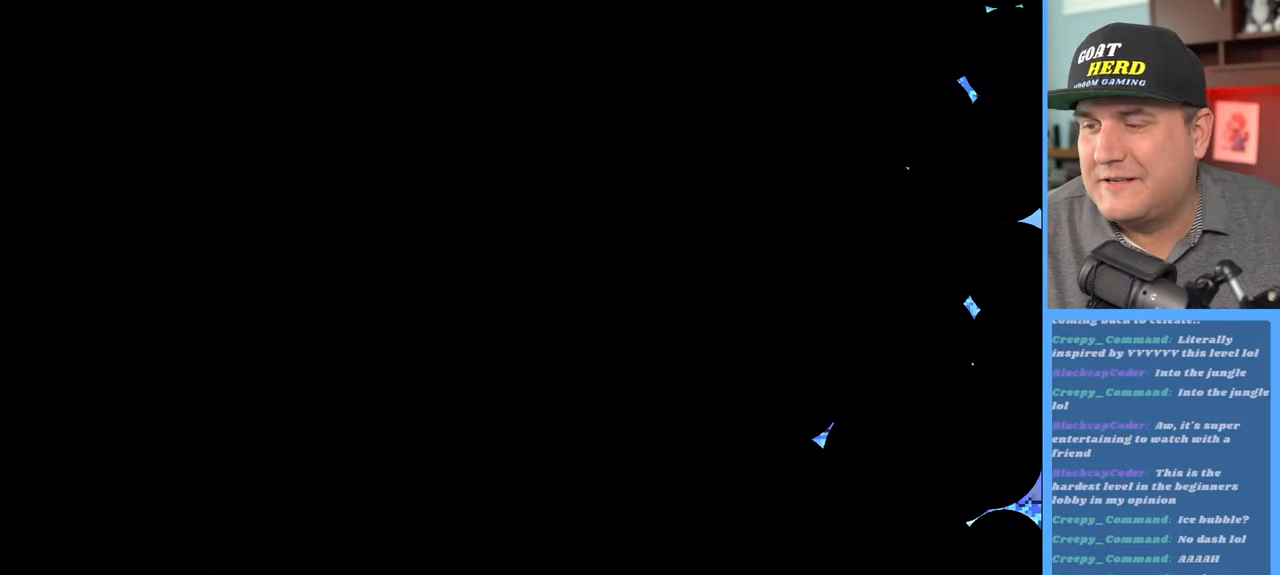
{"buttons": ["R2"], "left_stick": "center", "right_stick": "center", "events": []}
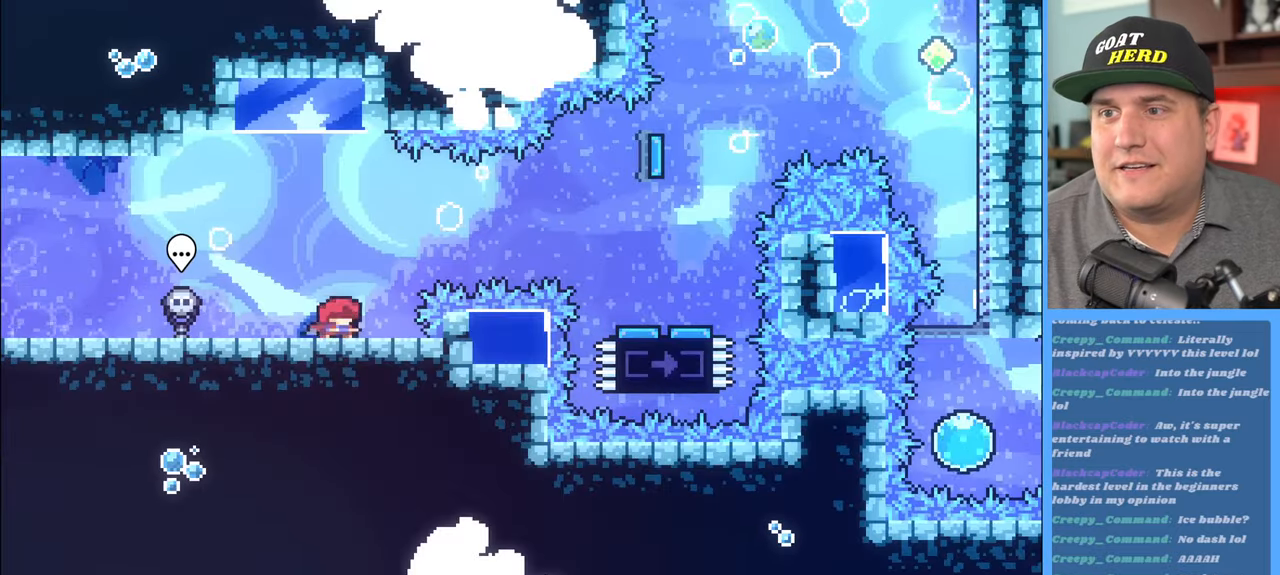
{"buttons": ["R2"], "left_stick": "right", "right_stick": "center", "events": [[150, "left_stick", "right"], [233, "A", "down"], [450, "A", "up"]]}
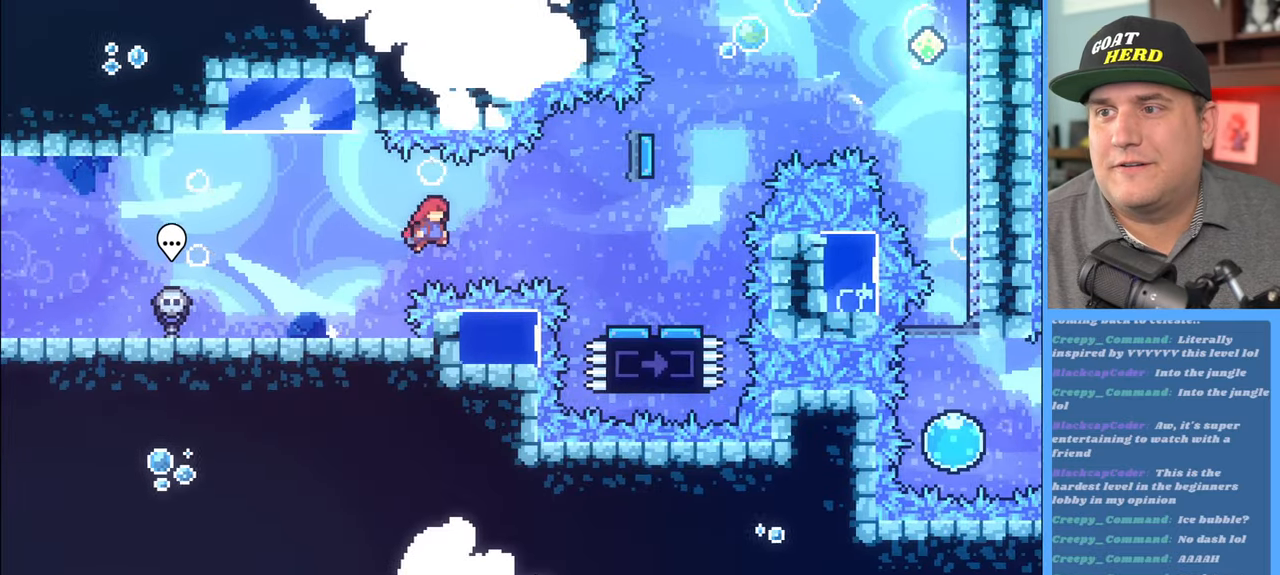
{"buttons": ["R2"], "left_stick": "center", "right_stick": "center", "events": [[67, "X", "down"], [217, "X", "up"], [483, "left_stick", "center"]]}
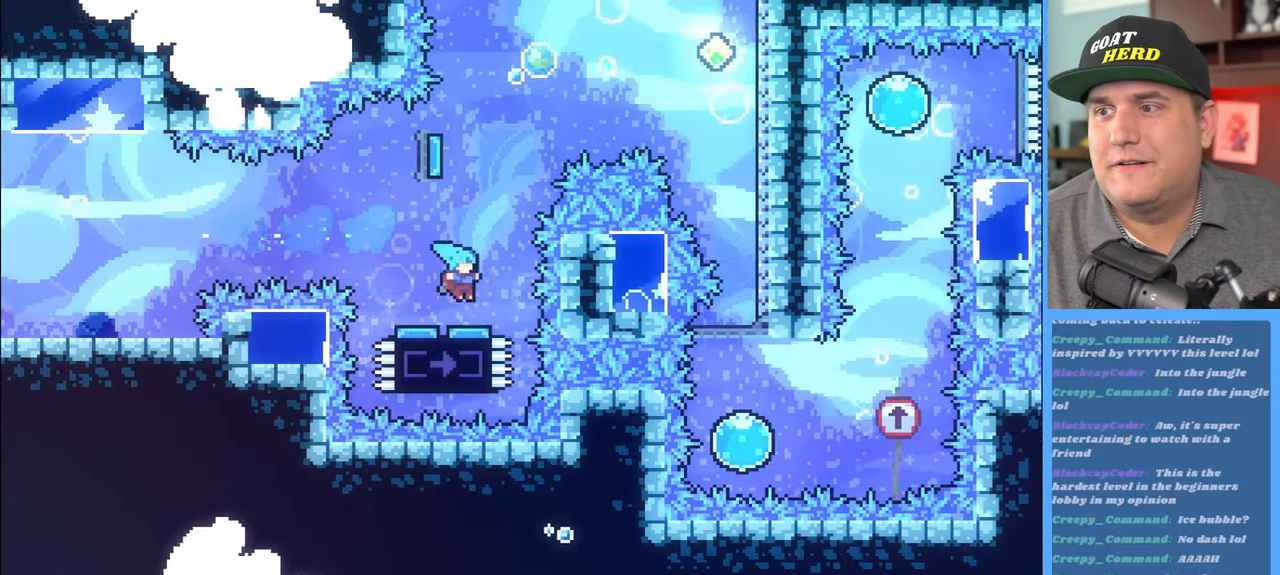
{"buttons": ["R2"], "left_stick": "up-right", "right_stick": "center", "events": [[150, "left_stick", "up-left"], [450, "left_stick", "up-right"]]}
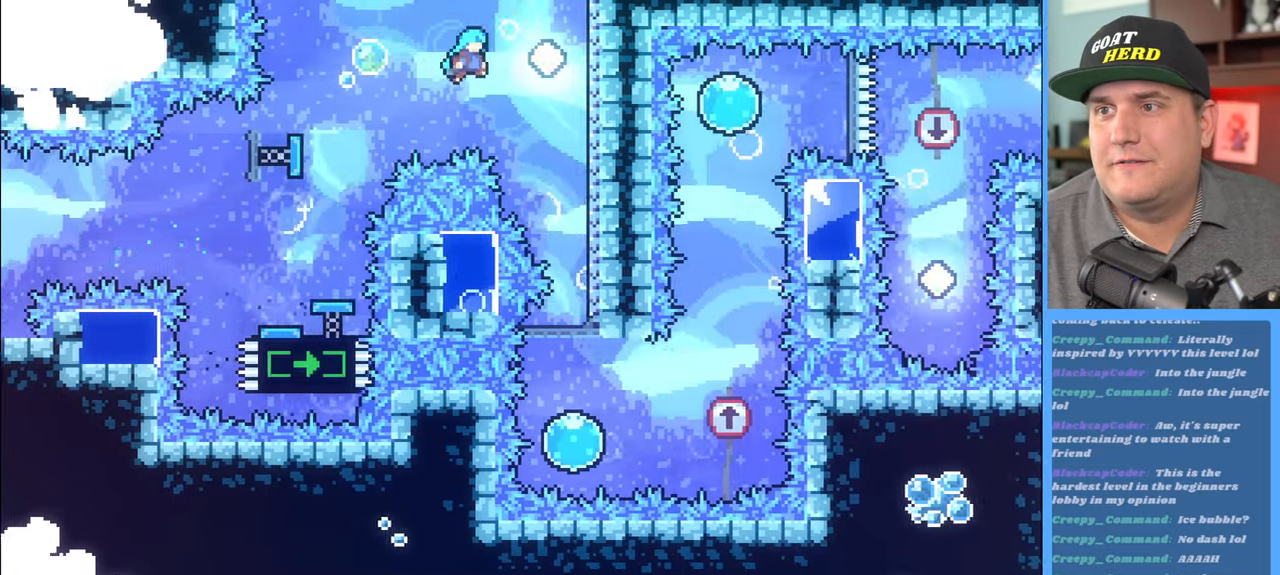
{"buttons": [], "left_stick": "center", "right_stick": "center", "events": [[183, "left_stick", "center"], [383, "R2", "up"]]}
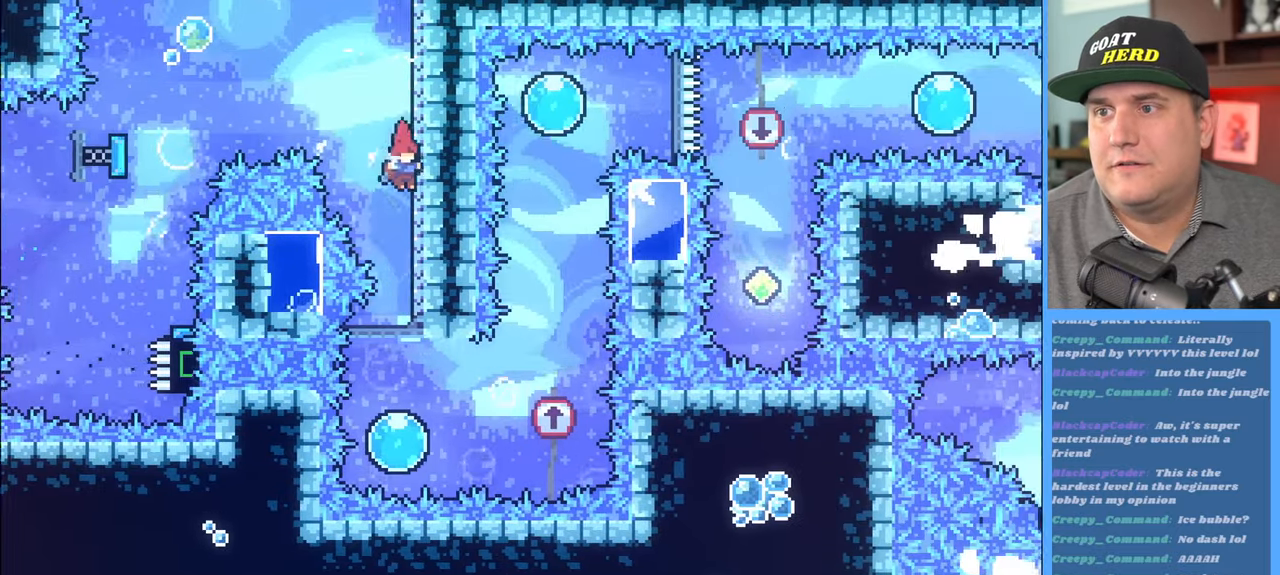
{"buttons": ["R2"], "left_stick": "up-right", "right_stick": "center", "events": [[267, "R2", "down"], [317, "left_stick", "right"], [417, "left_stick", "up-right"]]}
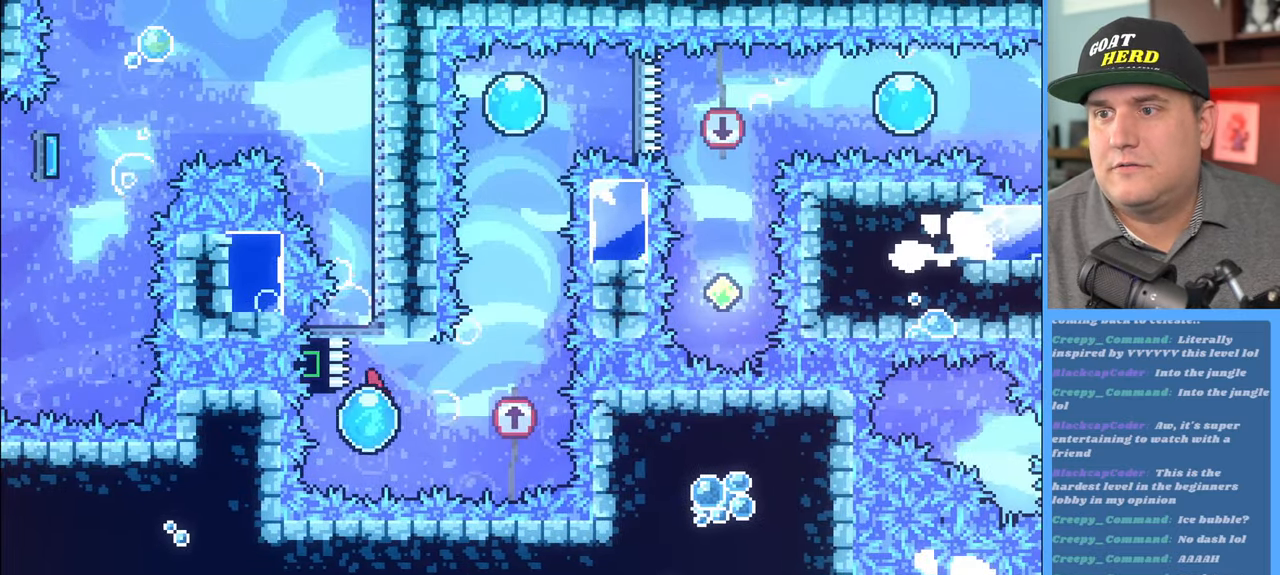
{"buttons": ["R2"], "left_stick": "up-right", "right_stick": "center", "events": []}
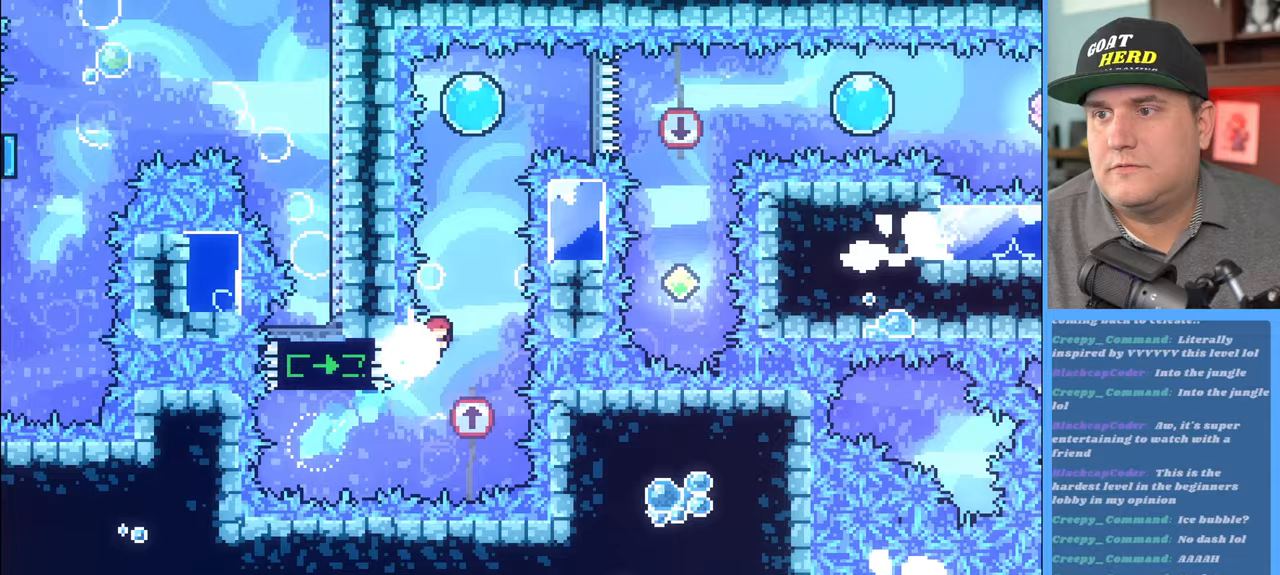
{"buttons": ["R2"], "left_stick": "up", "right_stick": "center", "events": [[67, "left_stick", "up"], [117, "L3", "down"], [117, "X", "down"], [300, "X", "up"], [367, "L3", "up"]]}
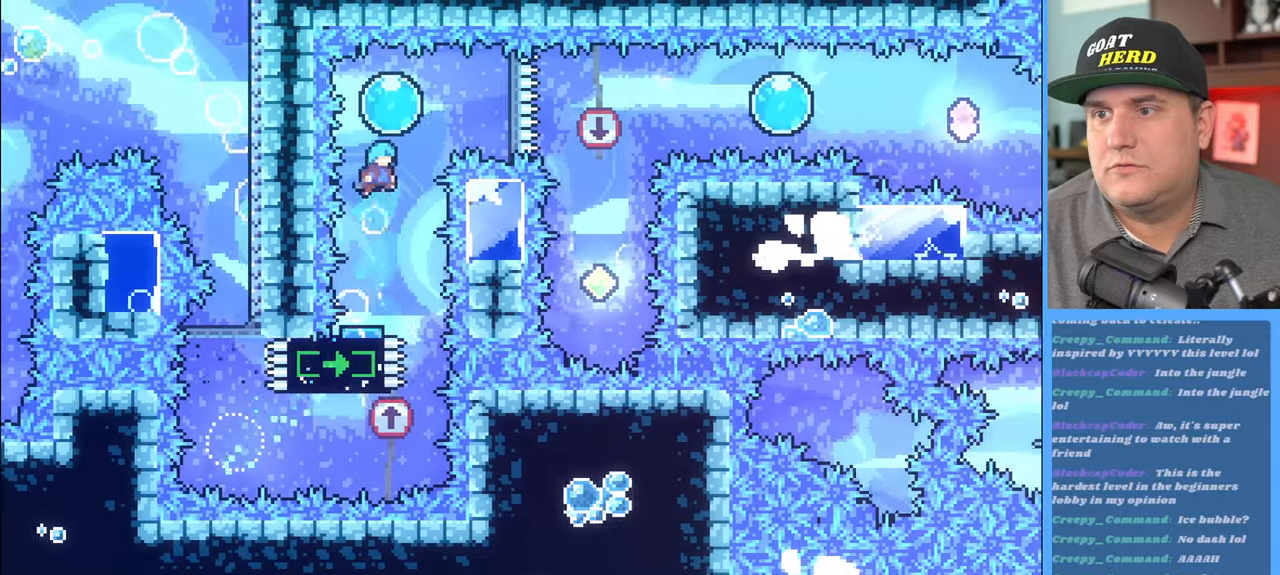
{"buttons": ["R2"], "left_stick": "up", "right_stick": "center", "events": [[50, "left_stick", "center"], [283, "left_stick", "right"], [367, "left_stick", "center"], [433, "left_stick", "up-left"], [500, "left_stick", "up"]]}
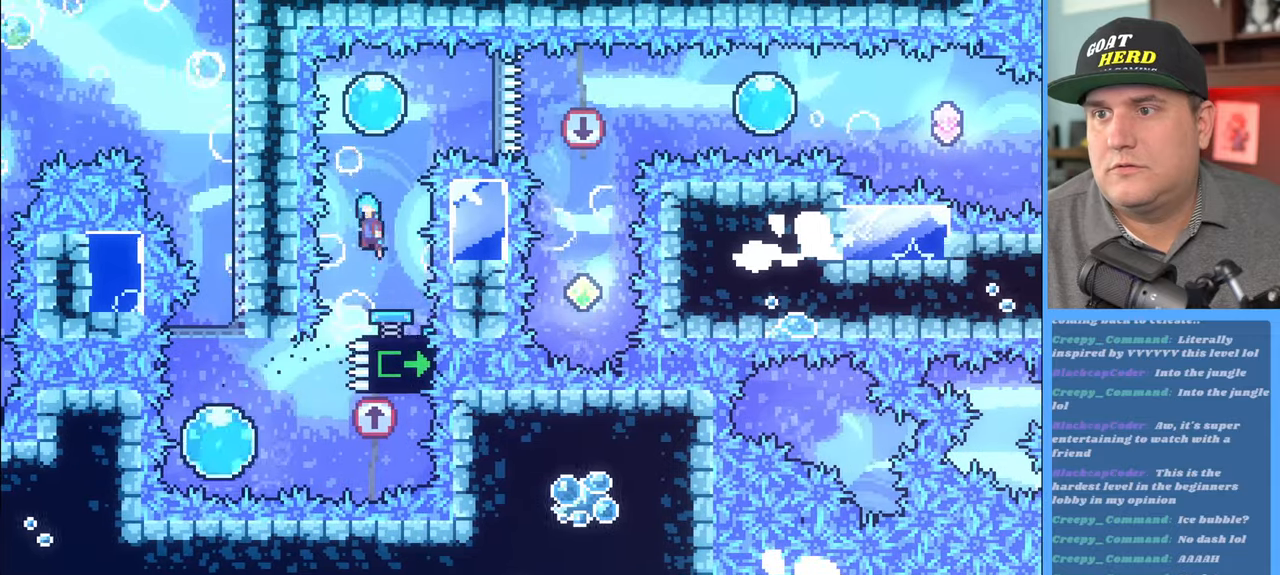
{"buttons": ["R2"], "left_stick": "up-right", "right_stick": "center", "events": [[183, "left_stick", "up-right"]]}
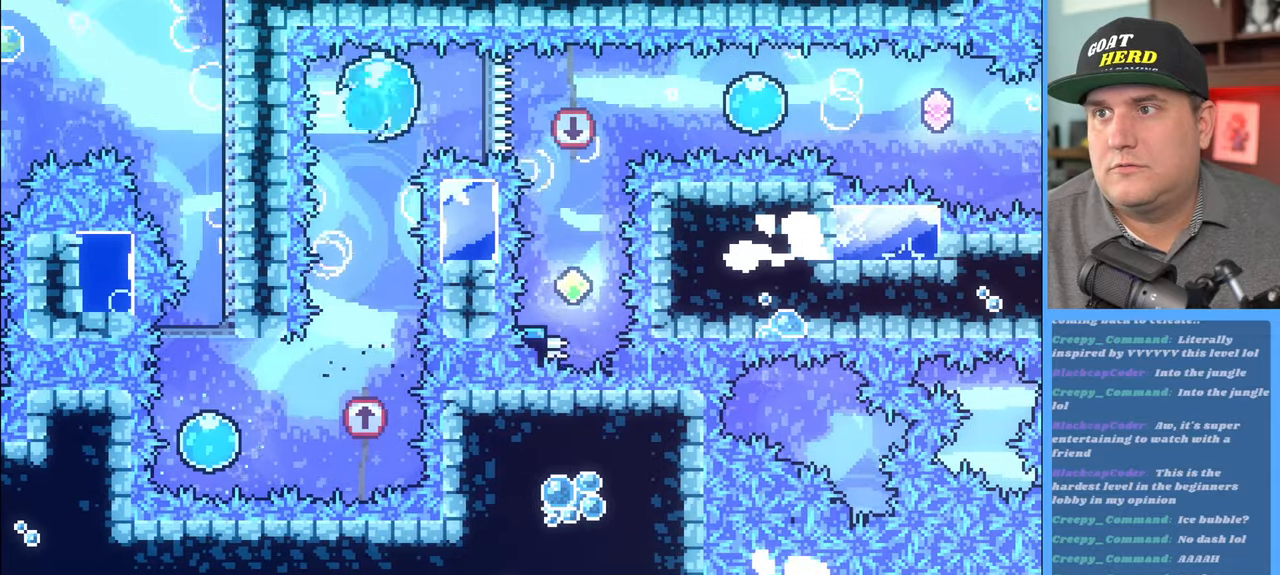
{"buttons": ["R2"], "left_stick": "center", "right_stick": "center", "events": [[383, "left_stick", "center"]]}
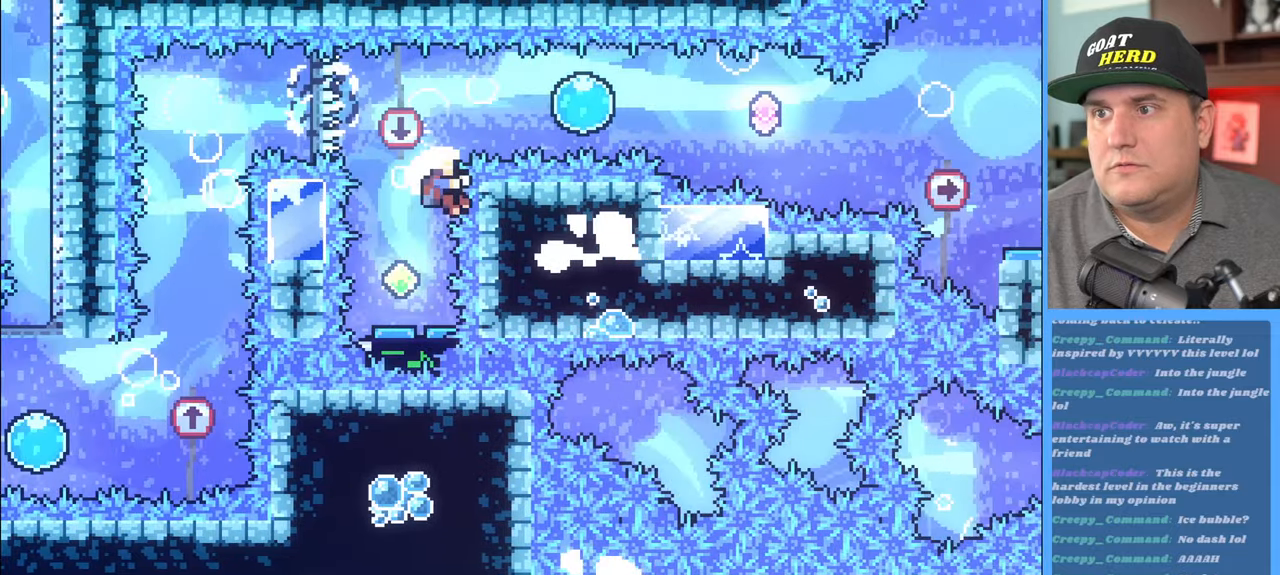
{"buttons": [], "left_stick": "center", "right_stick": "center", "events": [[50, "left_stick", "left"], [100, "L3", "down"], [150, "L3", "up"], [217, "left_stick", "up-right"], [333, "left_stick", "center"], [433, "R2", "up"]]}
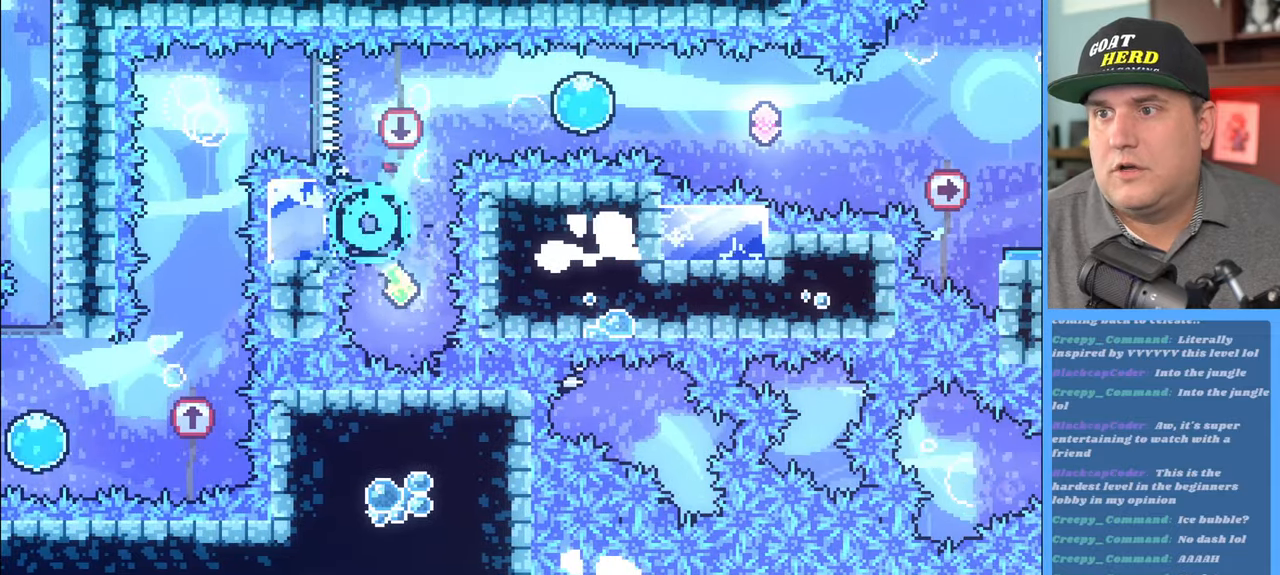
{"buttons": ["R2"], "left_stick": "center", "right_stick": "center", "events": [[500, "R2", "down"]]}
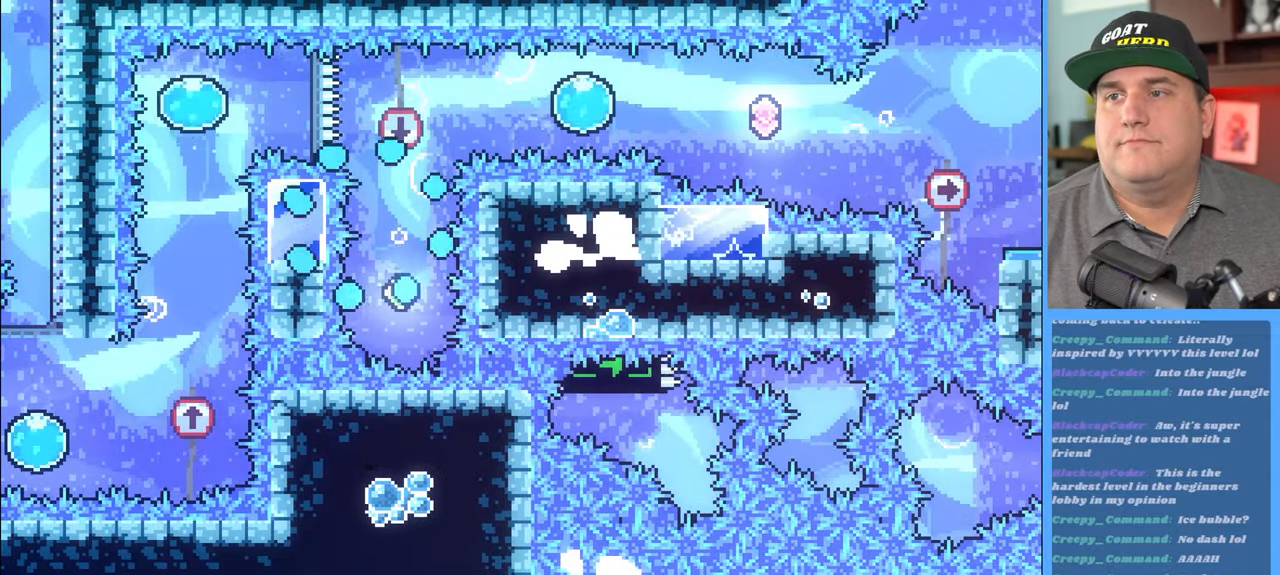
{"buttons": ["R2"], "left_stick": "center", "right_stick": "center", "events": []}
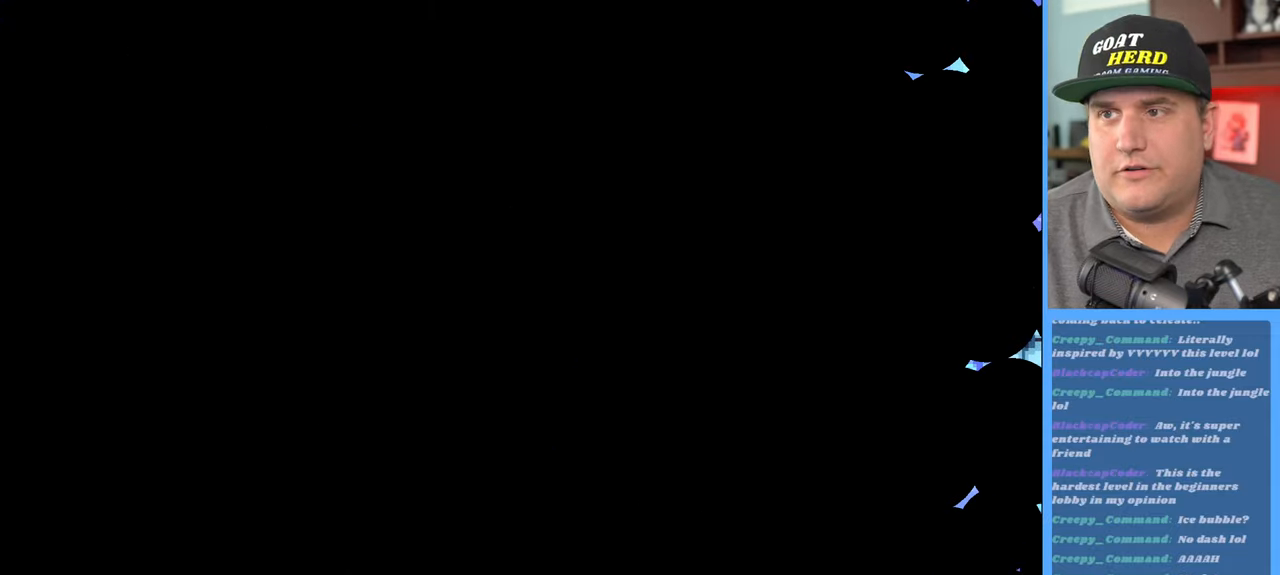
{"buttons": ["R2"], "left_stick": "center", "right_stick": "center", "events": []}
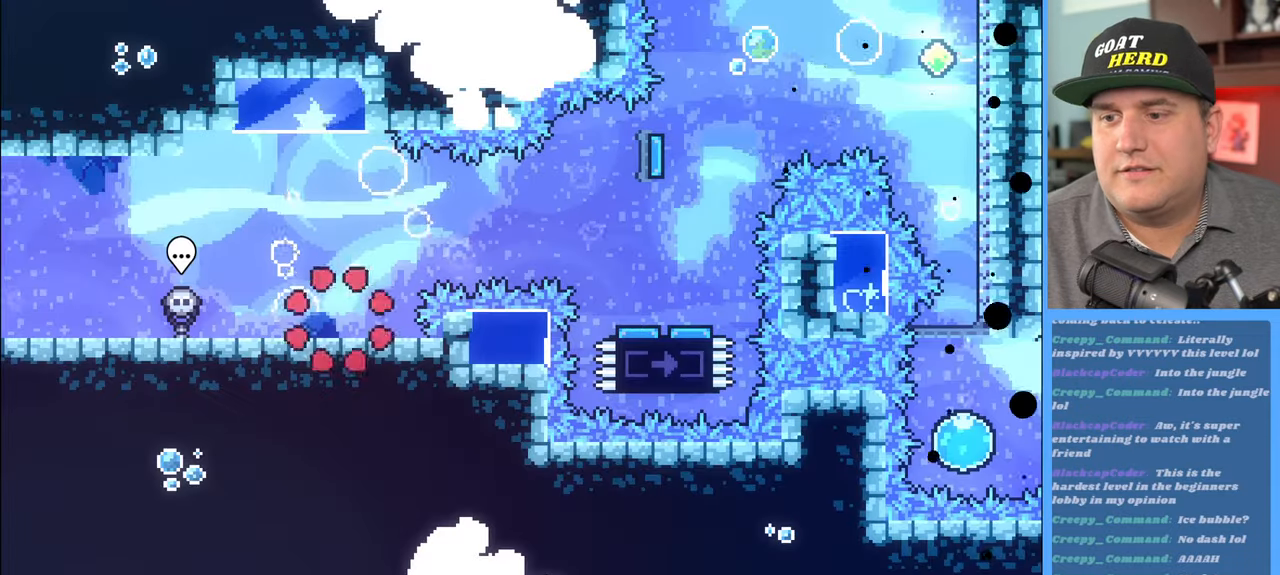
{"buttons": ["A", "R2"], "left_stick": "right", "right_stick": "center", "events": [[400, "left_stick", "right"], [500, "A", "down"]]}
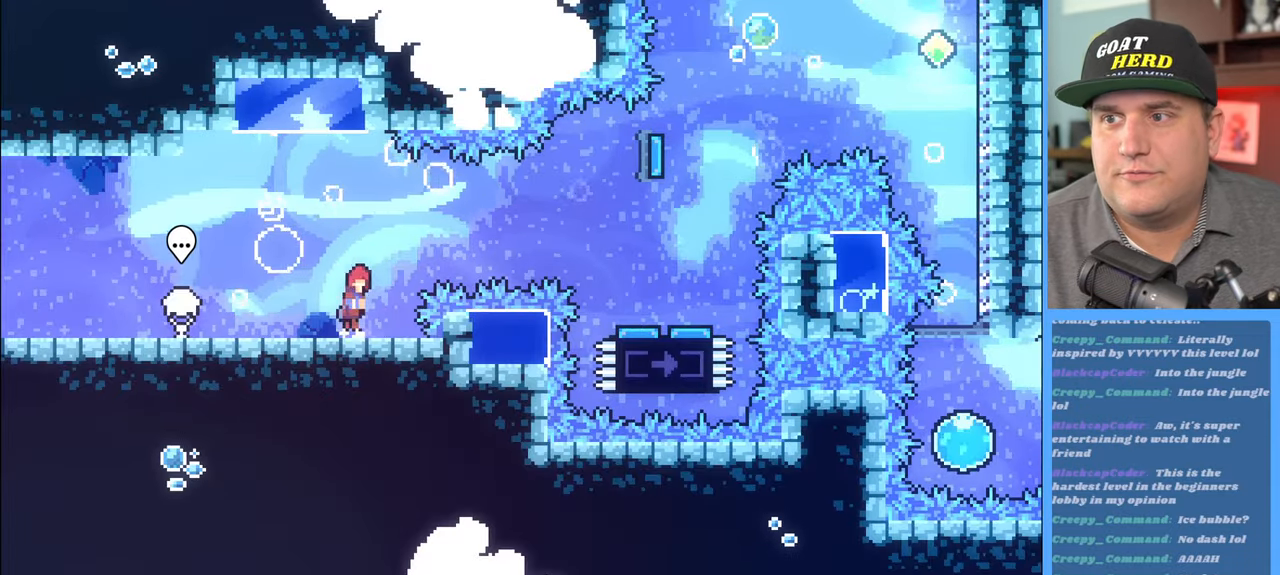
{"buttons": ["R2"], "left_stick": "right", "right_stick": "center", "events": [[283, "A", "up"], [333, "X", "down"], [450, "X", "up"]]}